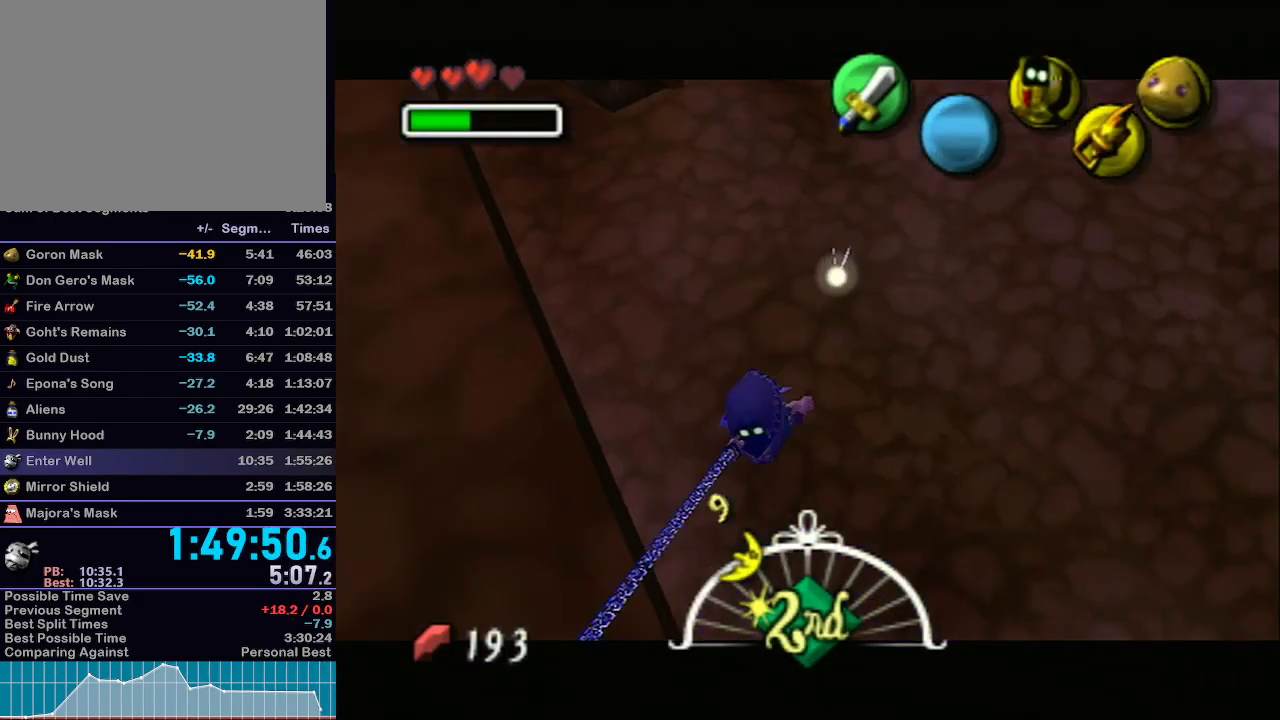
Gameplay with a controller (Nintendo layout); each line is a JSON object with the inputs held at the frame after it. "events" lists button and stick changes between this image and that frame as [ms after this image, input, new state], when the widget could be followed in between. Not read: L3 R3.
{"buttons": ["X"], "left_stick": "center", "right_stick": "center", "events": [[50, "X", "down"], [83, "X", "up"], [150, "X", "down"], [217, "X", "up"], [267, "X", "down"], [333, "X", "up"], [367, "X", "down"], [433, "X", "up"], [483, "X", "down"]]}
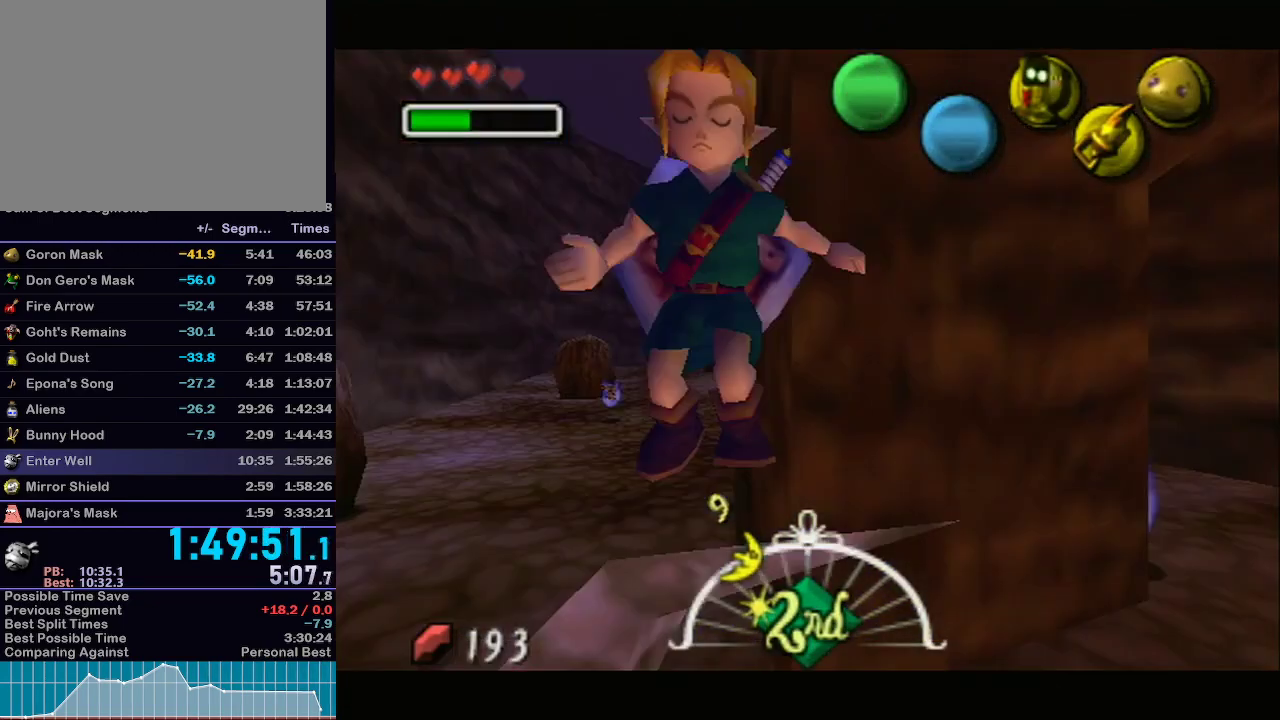
{"buttons": [], "left_stick": "up-left", "right_stick": "center", "events": [[17, "left_stick", "up-left"], [67, "X", "up"], [117, "X", "down"], [183, "X", "up"], [233, "X", "down"], [300, "X", "up"]]}
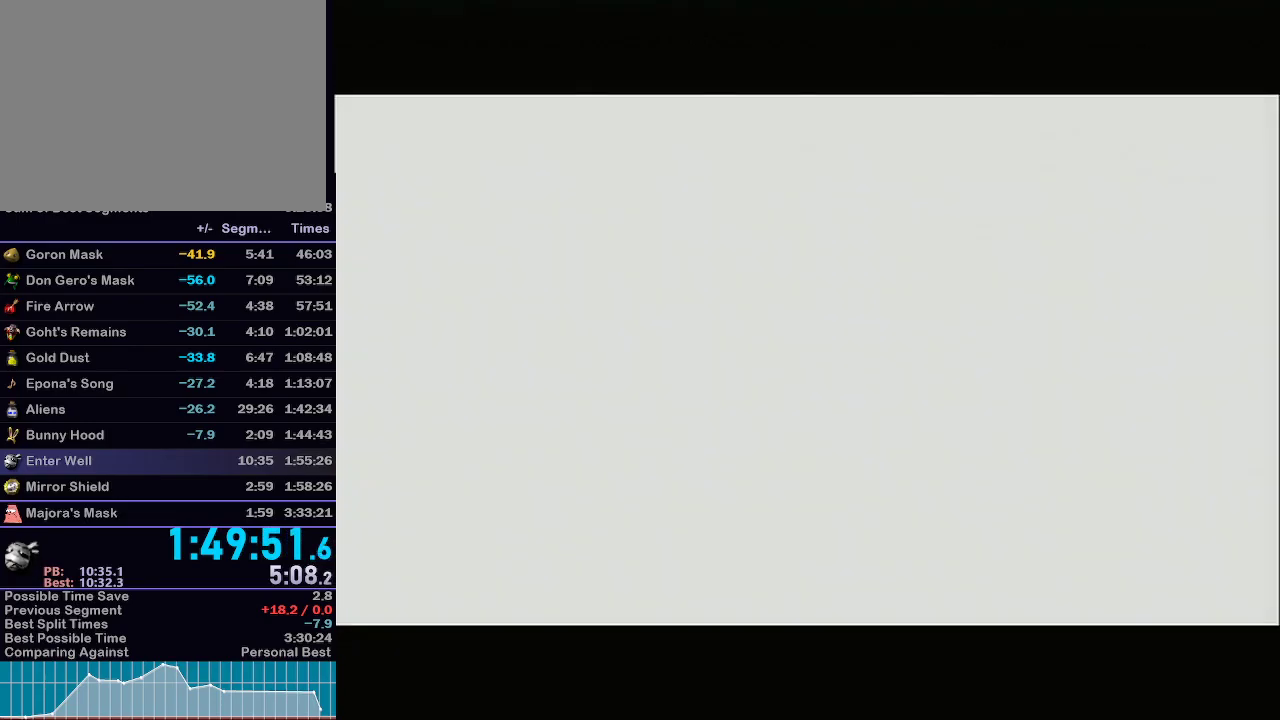
{"buttons": [], "left_stick": "up", "right_stick": "center", "events": [[367, "left_stick", "up"]]}
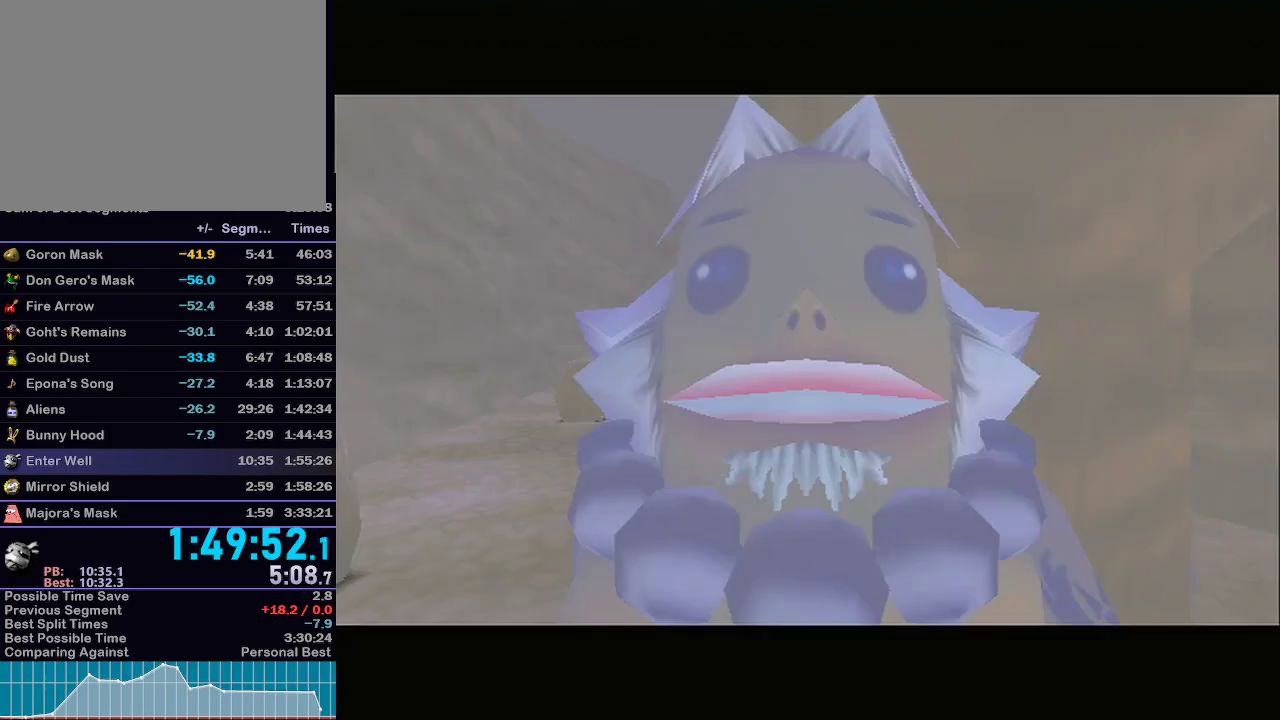
{"buttons": ["A", "L1"], "left_stick": "up-left", "right_stick": "center", "events": [[83, "left_stick", "up-left"], [400, "L1", "down"], [433, "A", "down"]]}
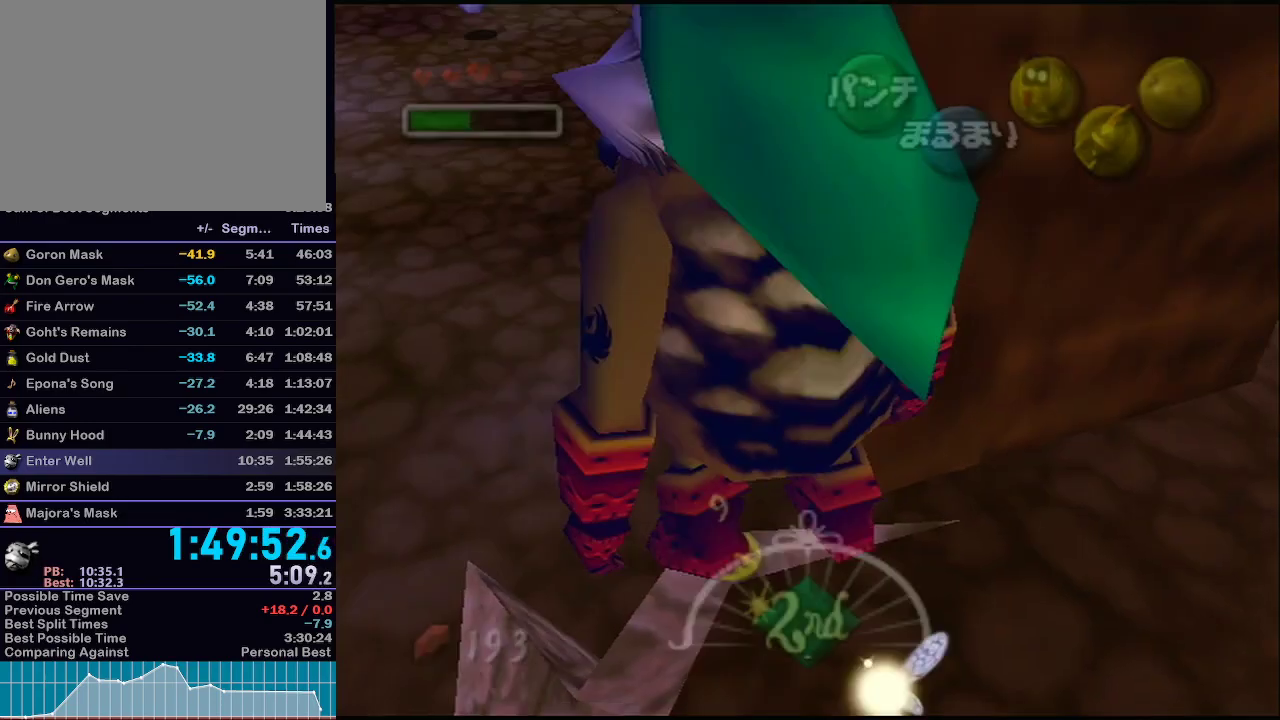
{"buttons": ["A", "L1"], "left_stick": "up", "right_stick": "center", "events": [[217, "left_stick", "up"]]}
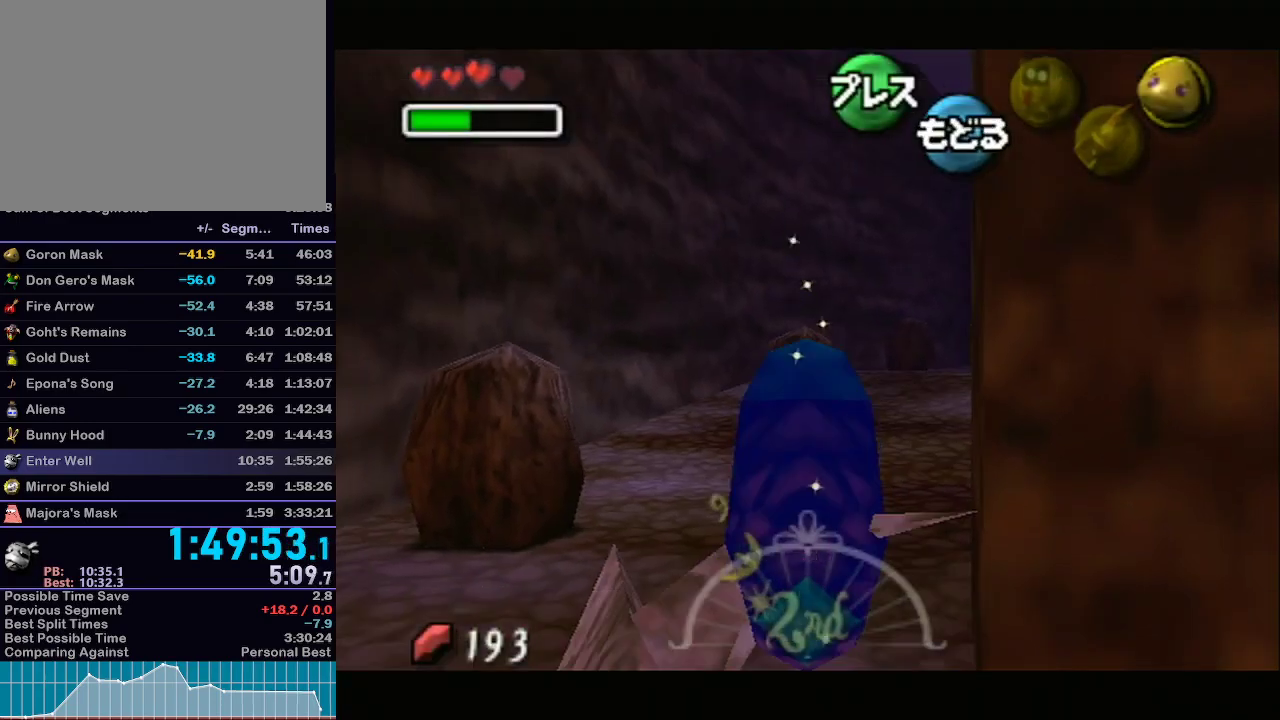
{"buttons": ["A", "L1"], "left_stick": "up", "right_stick": "center", "events": []}
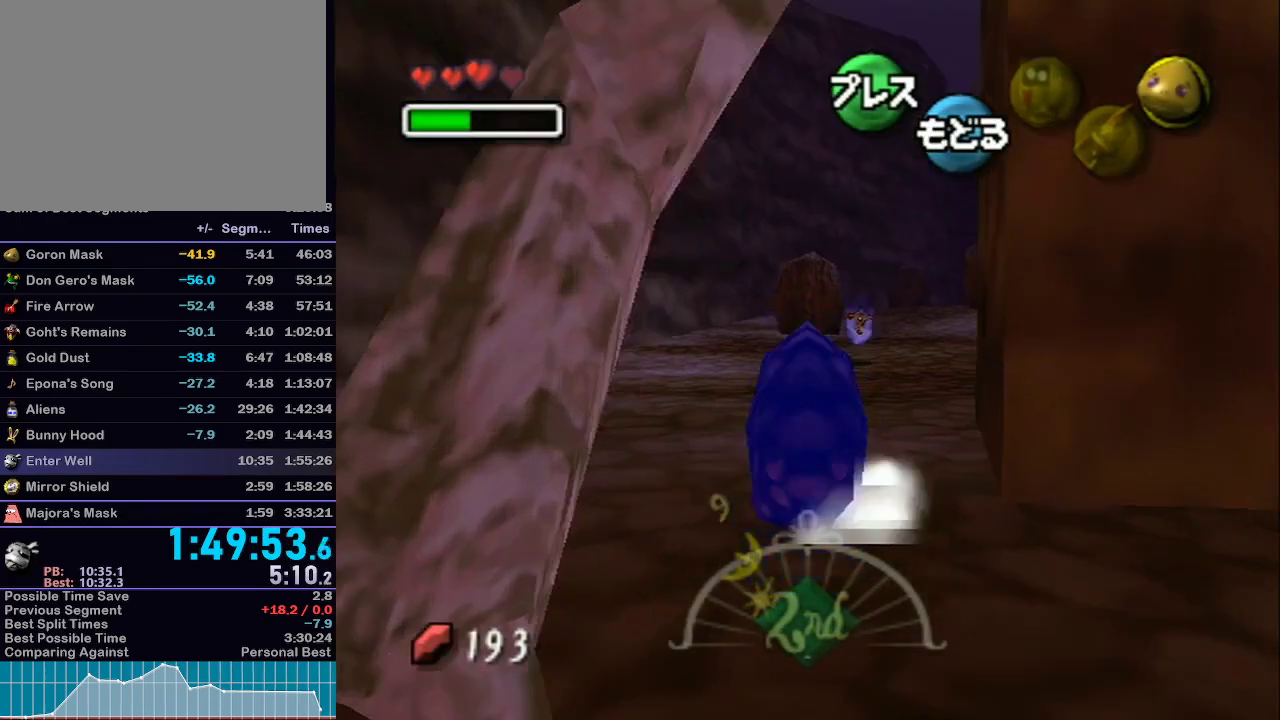
{"buttons": ["A", "L1"], "left_stick": "up-right", "right_stick": "center", "events": [[183, "left_stick", "up-right"]]}
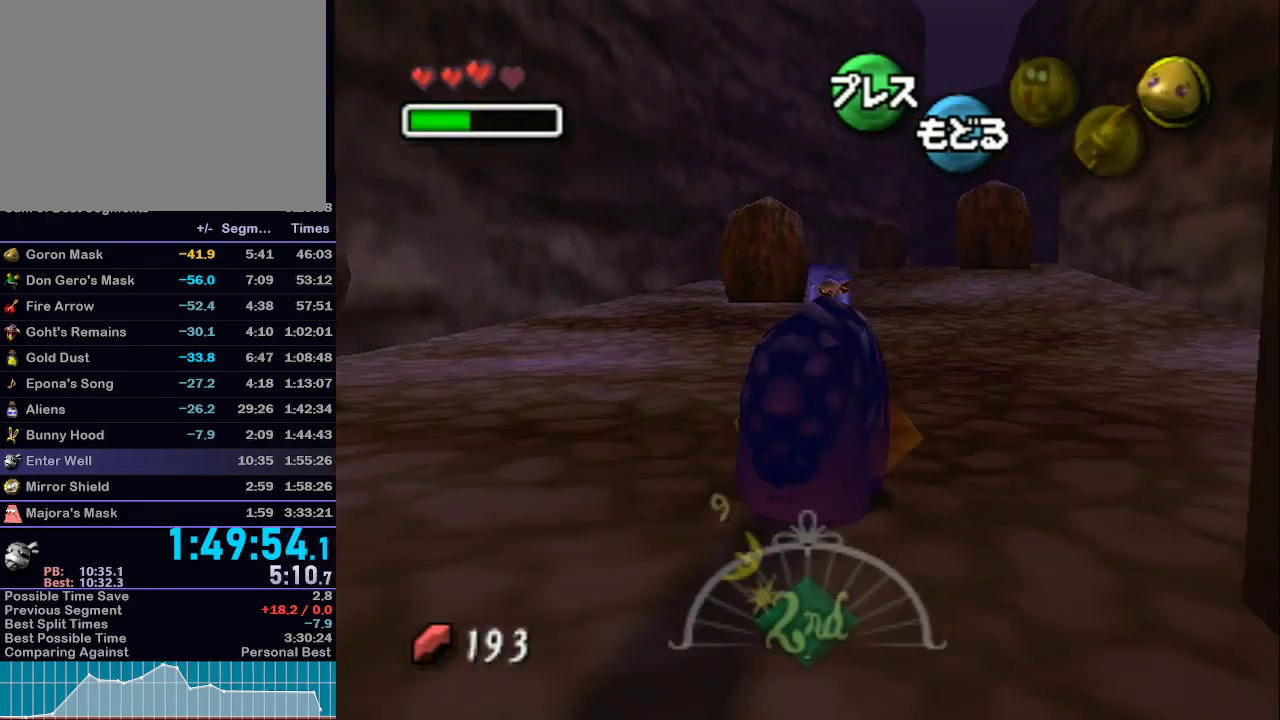
{"buttons": ["A", "L1"], "left_stick": "up", "right_stick": "center", "events": [[333, "left_stick", "up"]]}
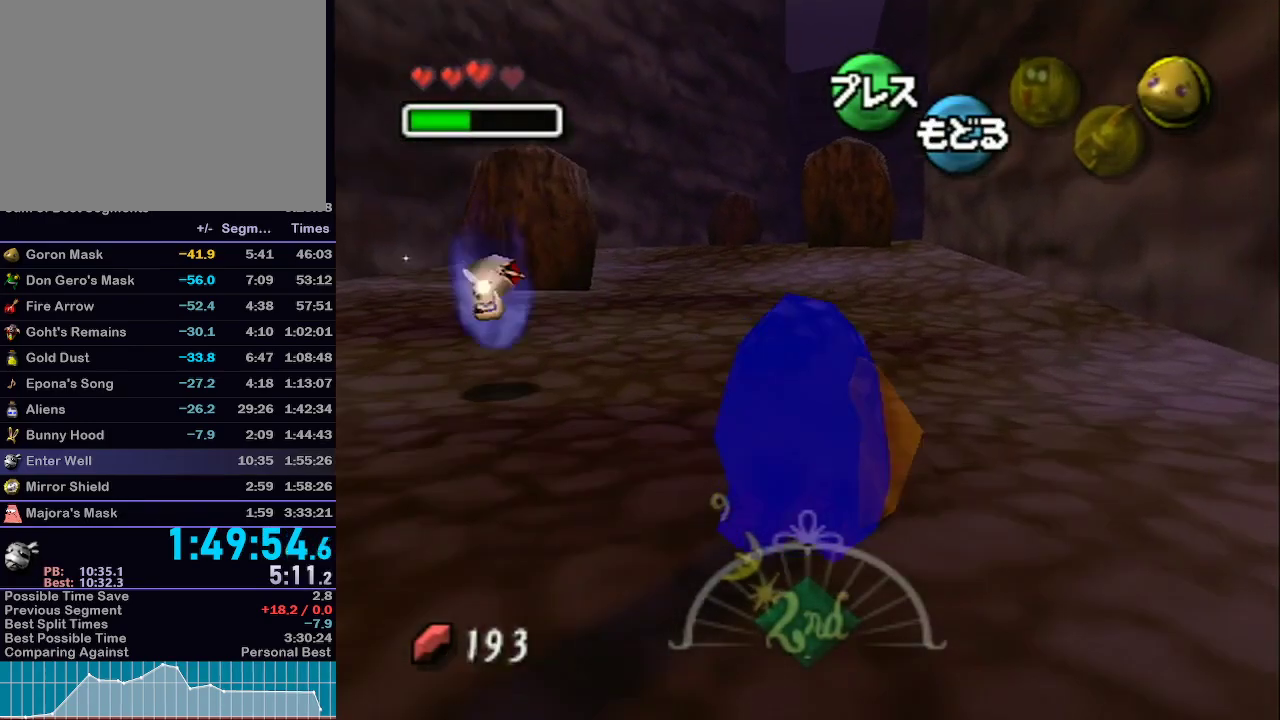
{"buttons": ["A", "L1"], "left_stick": "up", "right_stick": "center", "events": []}
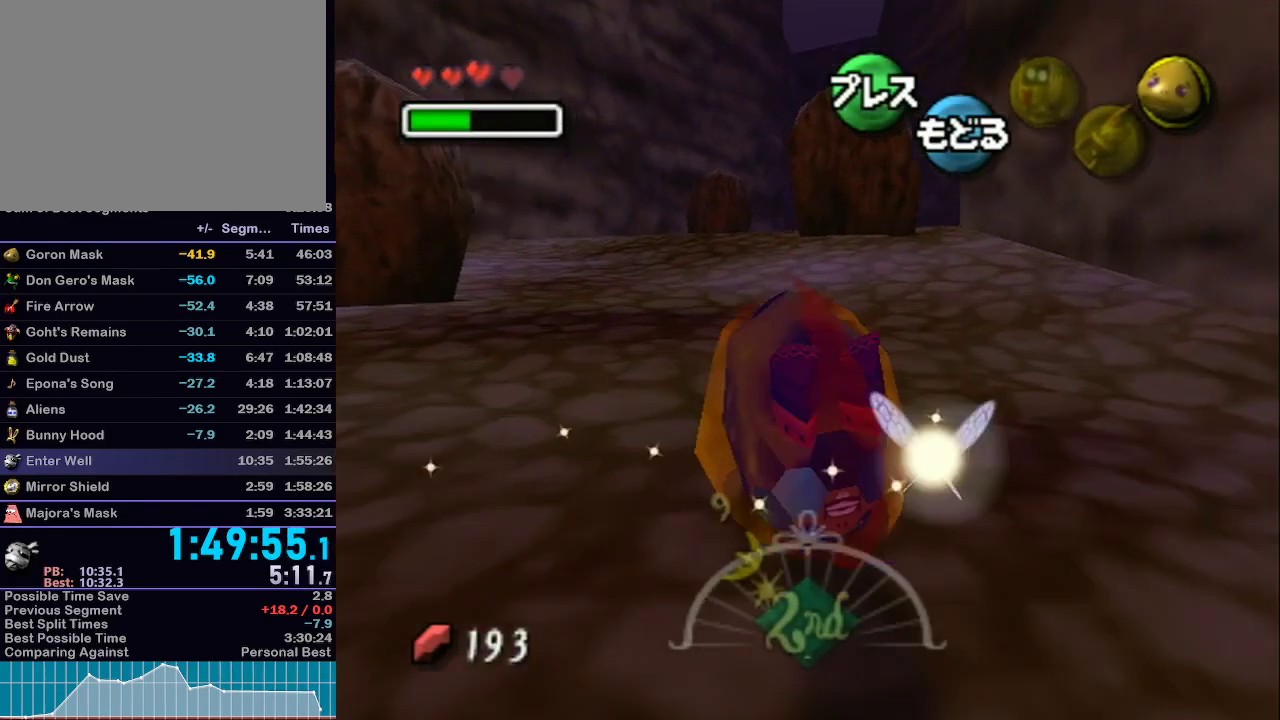
{"buttons": ["A", "L1"], "left_stick": "up", "right_stick": "center", "events": []}
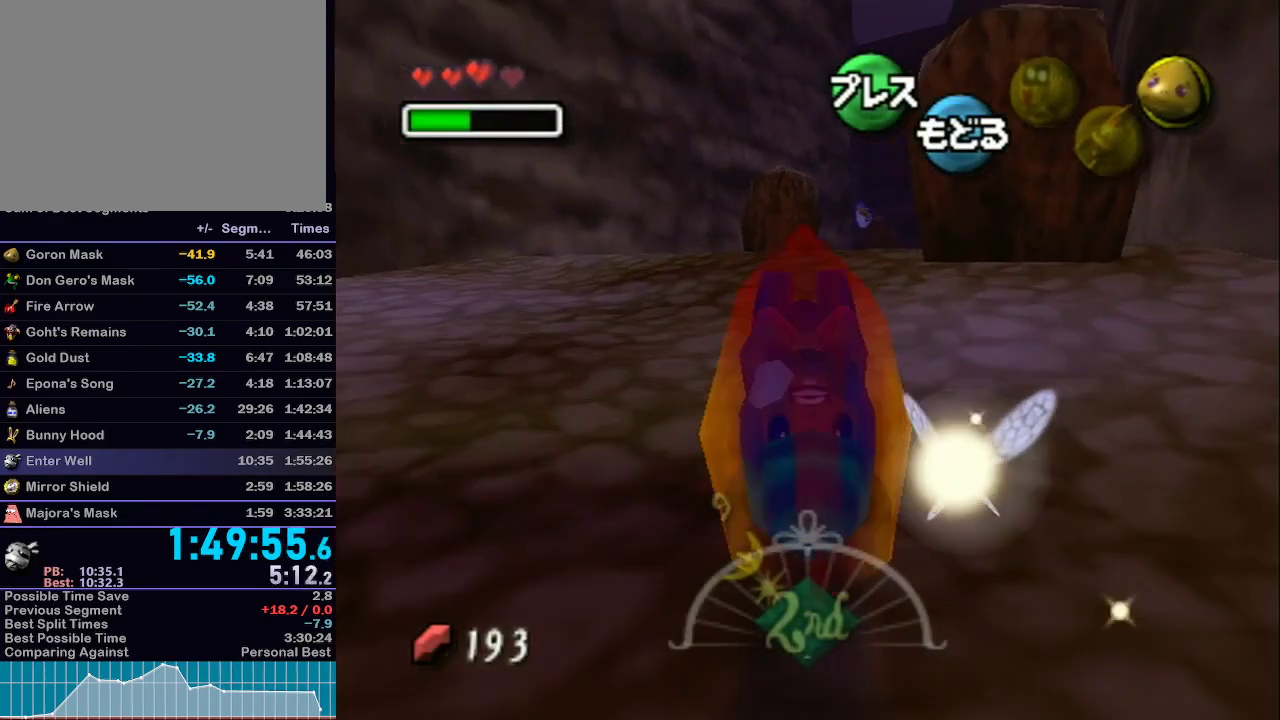
{"buttons": ["A", "L1"], "left_stick": "up", "right_stick": "center", "events": []}
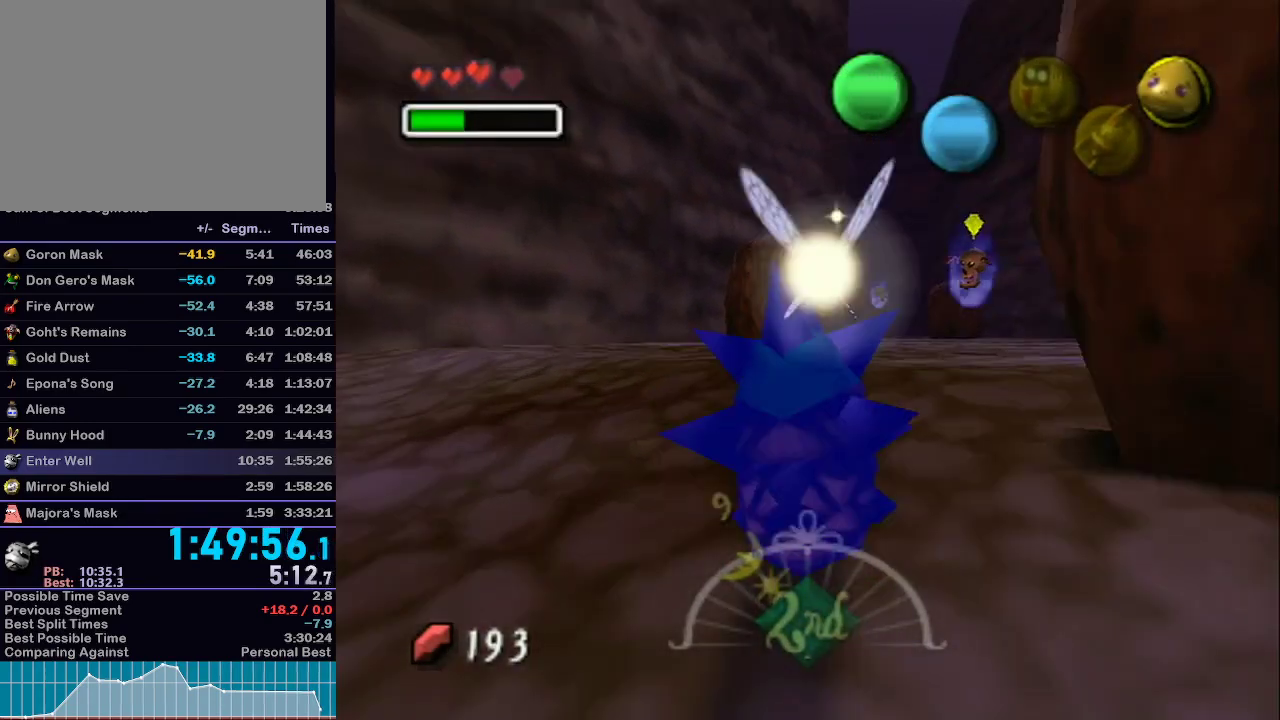
{"buttons": ["A", "L1"], "left_stick": "up", "right_stick": "center", "events": [[183, "R1", "down"], [217, "R1", "up"]]}
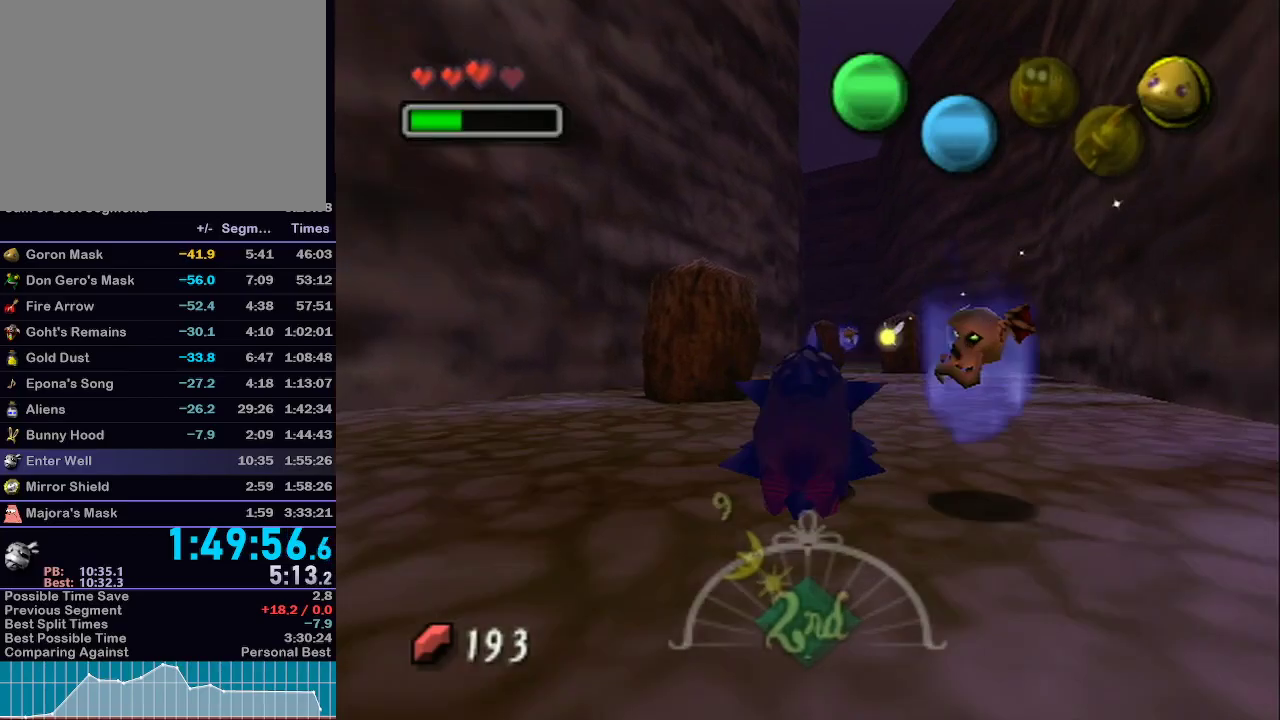
{"buttons": ["A", "L1"], "left_stick": "up", "right_stick": "center", "events": []}
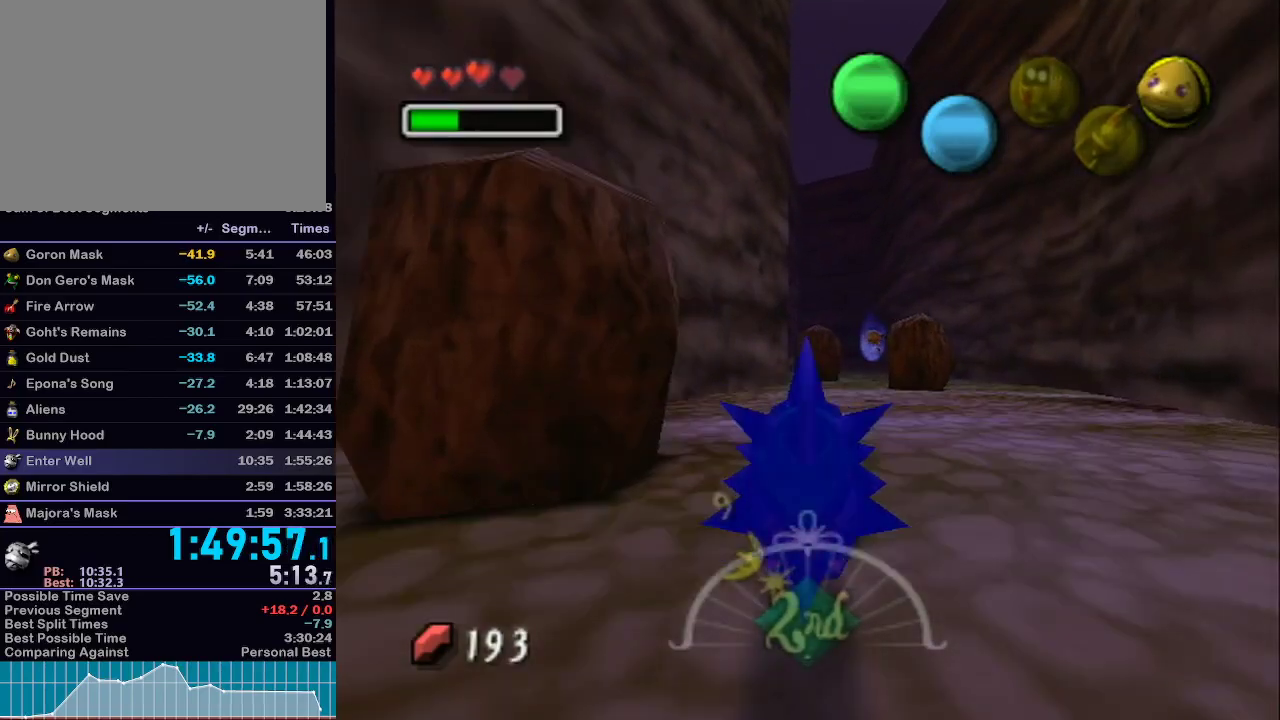
{"buttons": ["A", "L1"], "left_stick": "up", "right_stick": "center", "events": []}
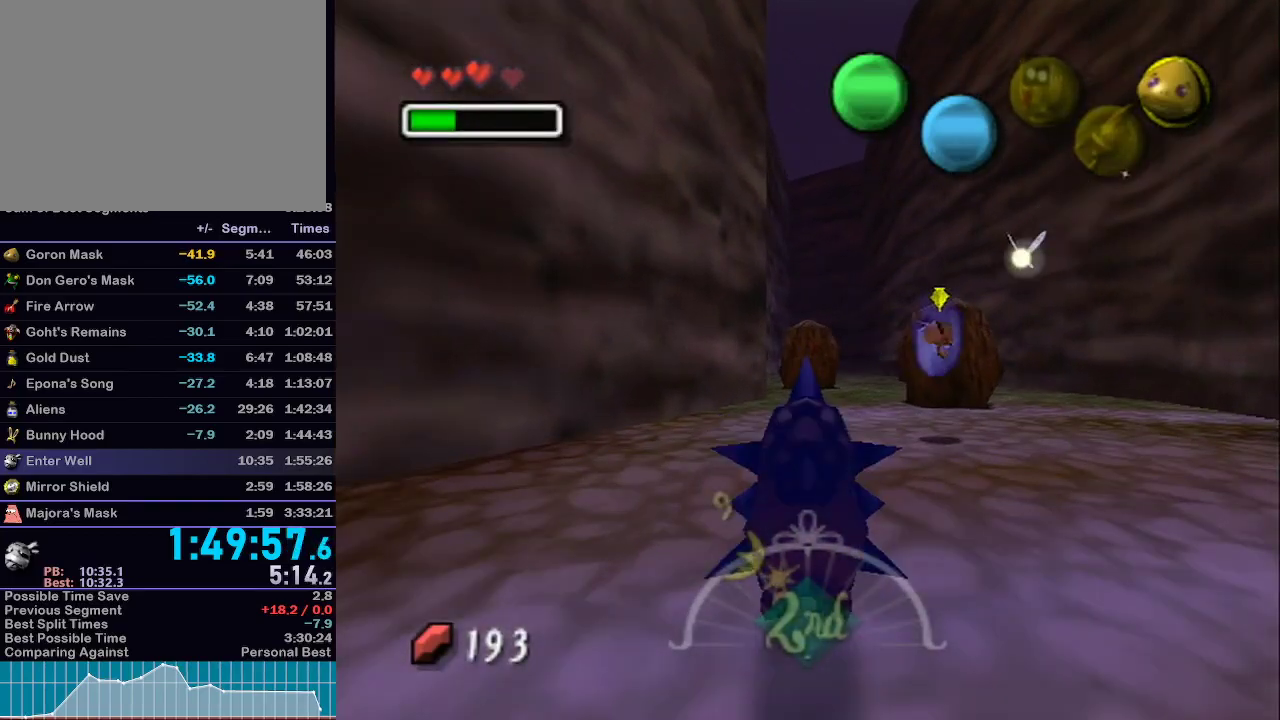
{"buttons": ["A", "L1"], "left_stick": "up", "right_stick": "center", "events": []}
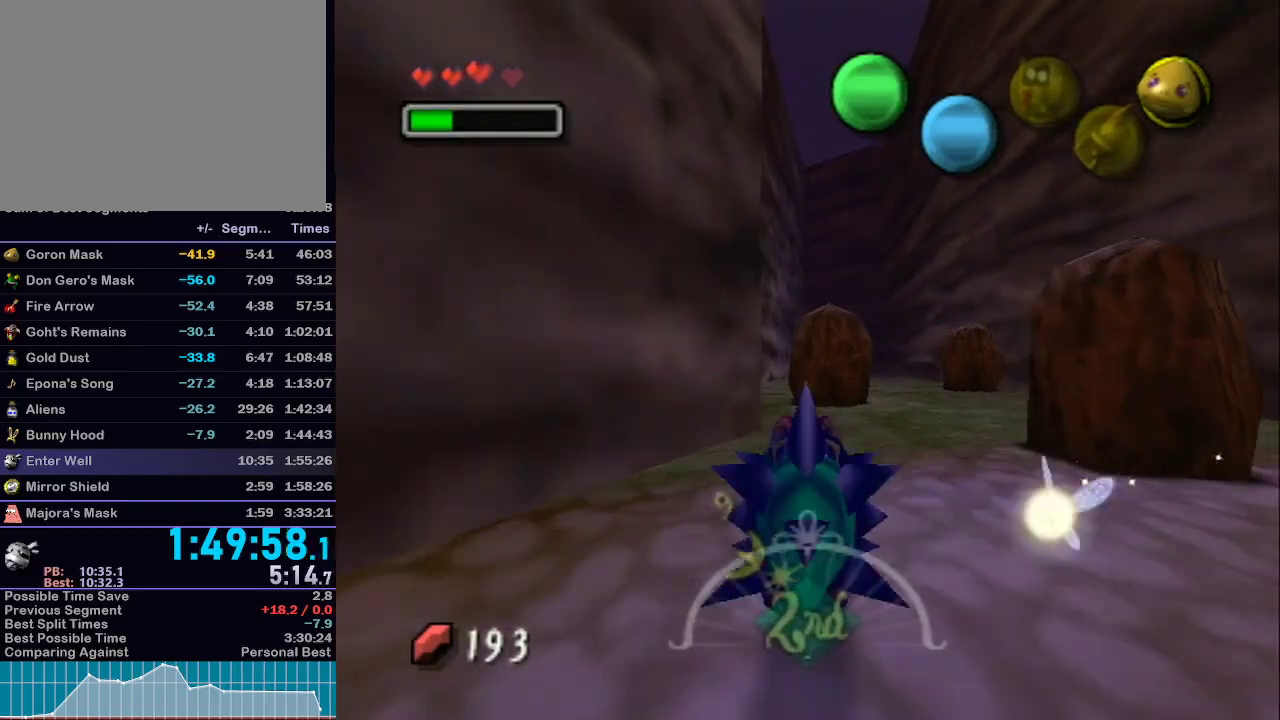
{"buttons": ["A", "L1"], "left_stick": "up", "right_stick": "center", "events": []}
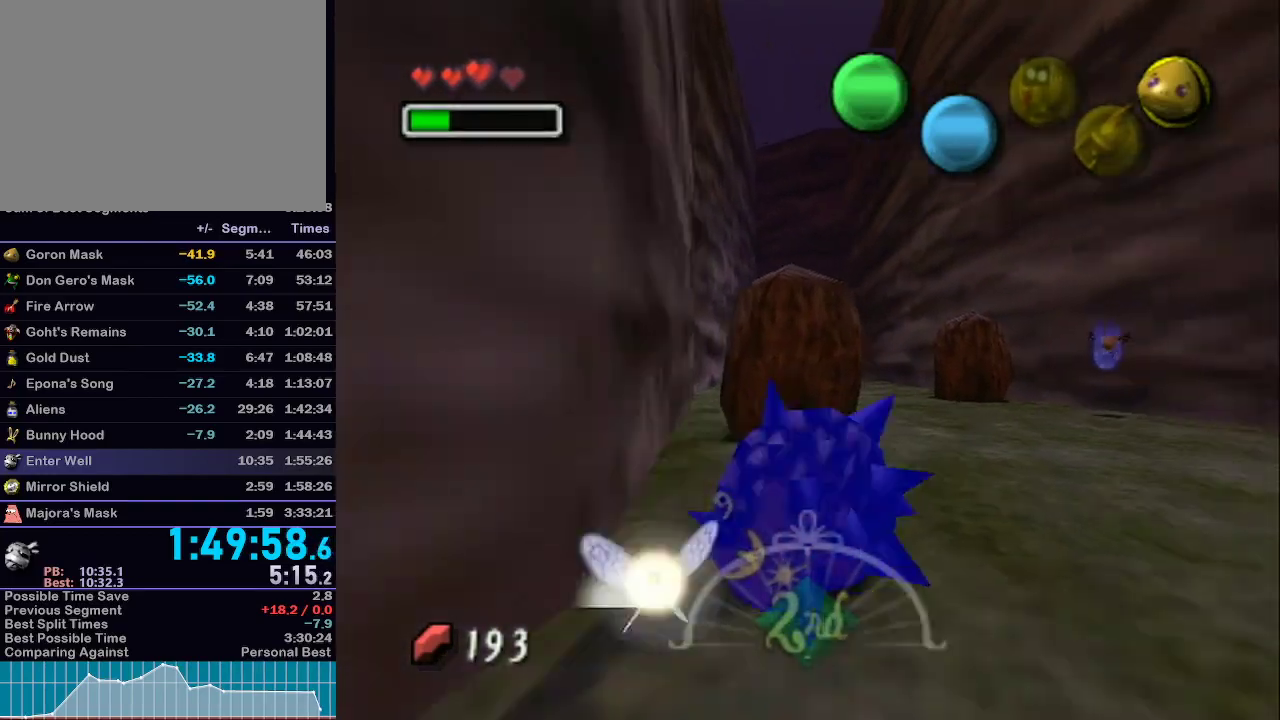
{"buttons": ["A", "L1"], "left_stick": "up-left", "right_stick": "center", "events": [[433, "left_stick", "up-left"]]}
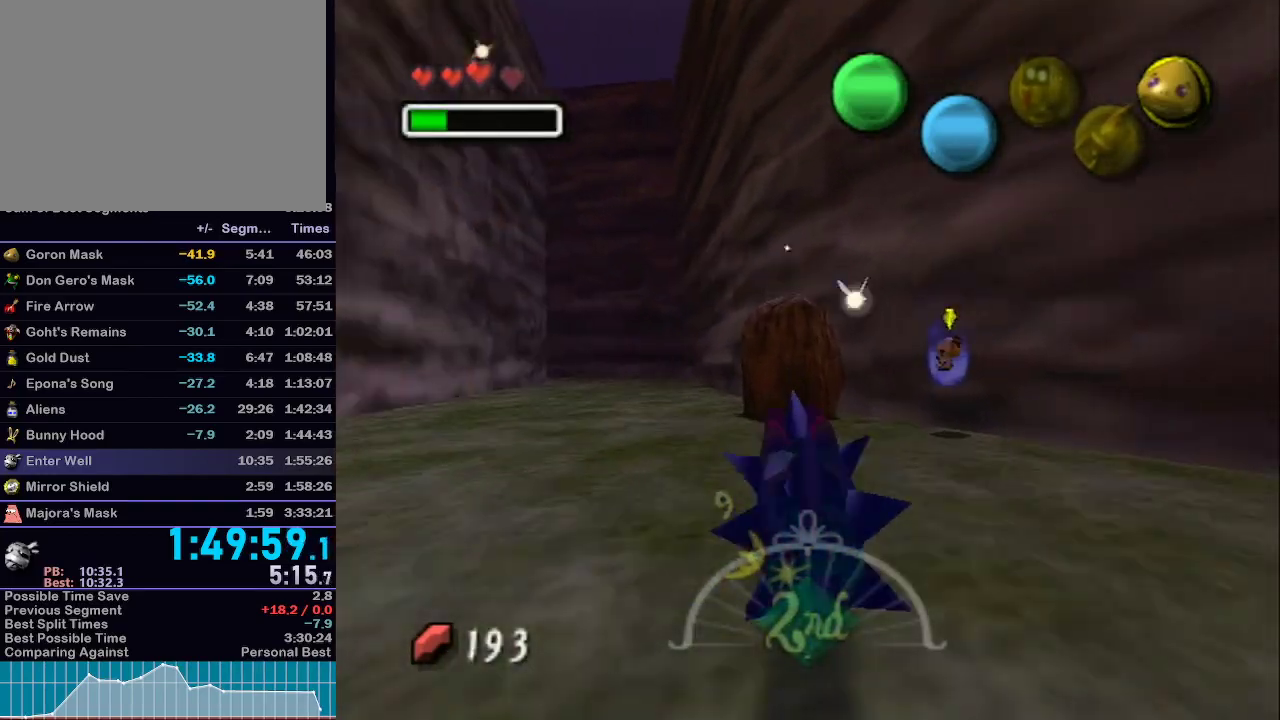
{"buttons": ["A", "L1"], "left_stick": "up", "right_stick": "center", "events": [[483, "left_stick", "up"]]}
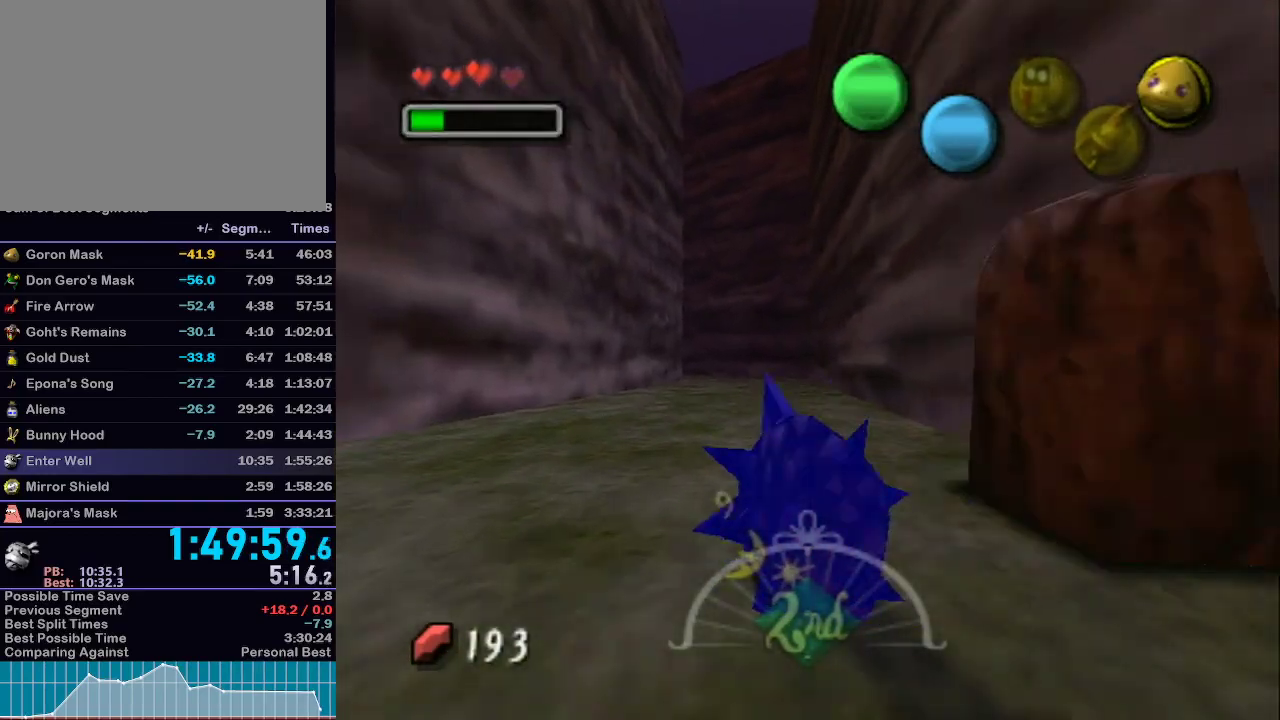
{"buttons": [], "left_stick": "up", "right_stick": "center", "events": [[283, "A", "up"], [317, "L1", "up"]]}
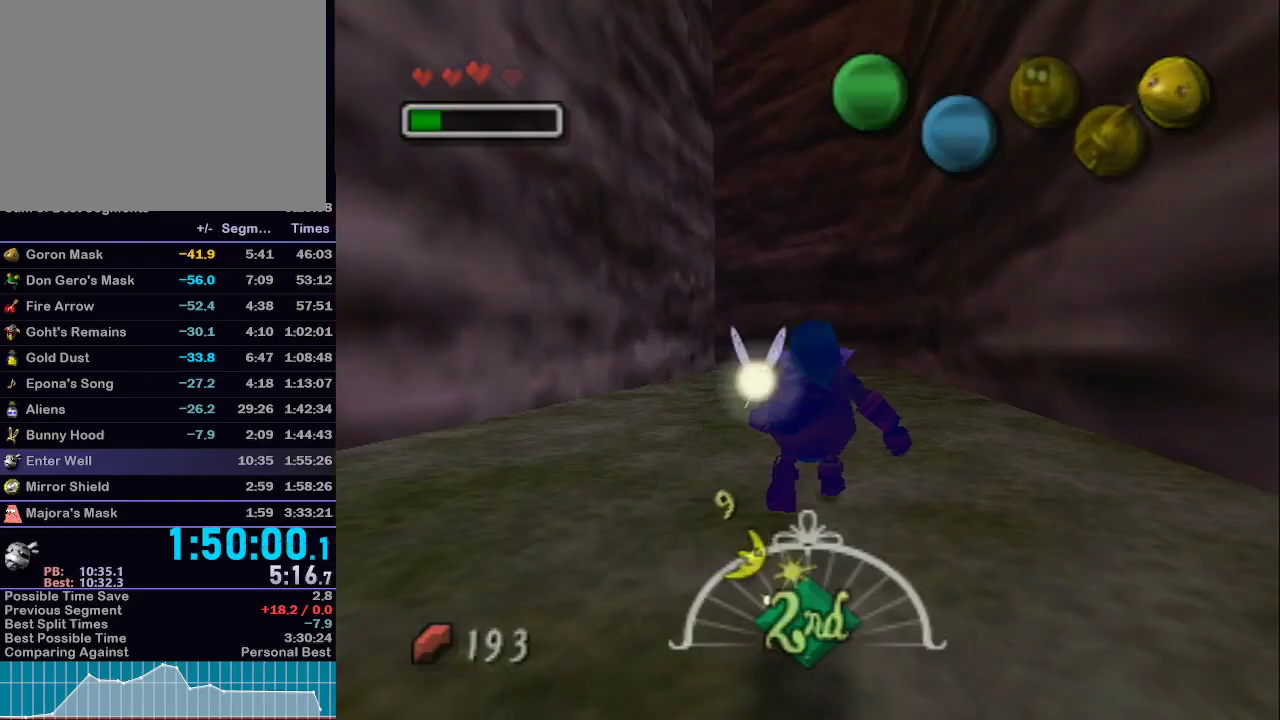
{"buttons": [], "left_stick": "center", "right_stick": "center", "events": [[400, "left_stick", "center"]]}
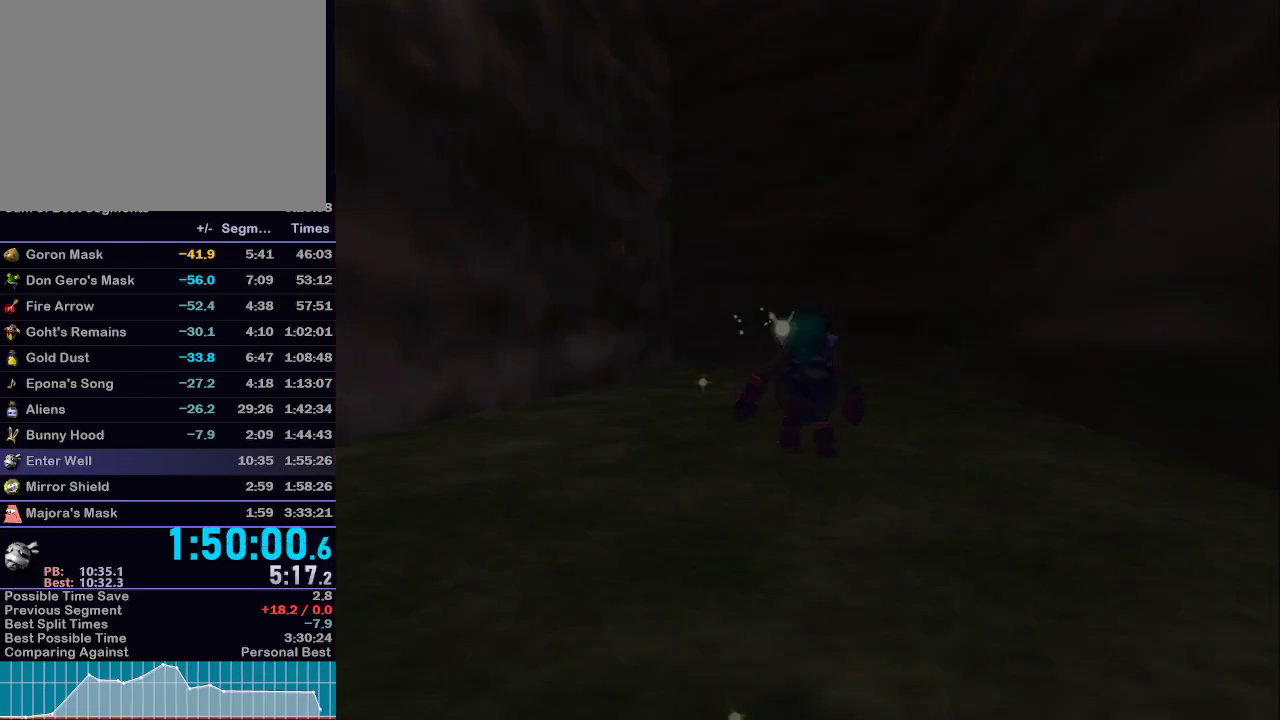
{"buttons": [], "left_stick": "center", "right_stick": "center", "events": []}
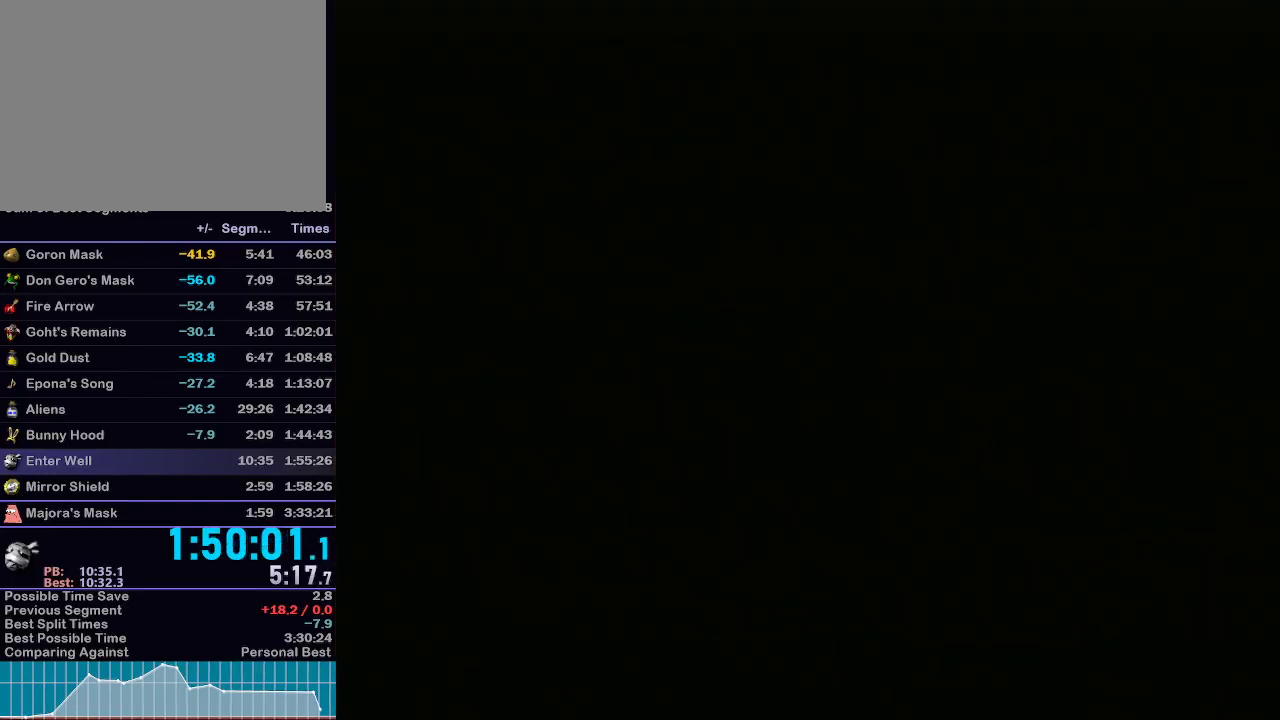
{"buttons": [], "left_stick": "center", "right_stick": "center", "events": []}
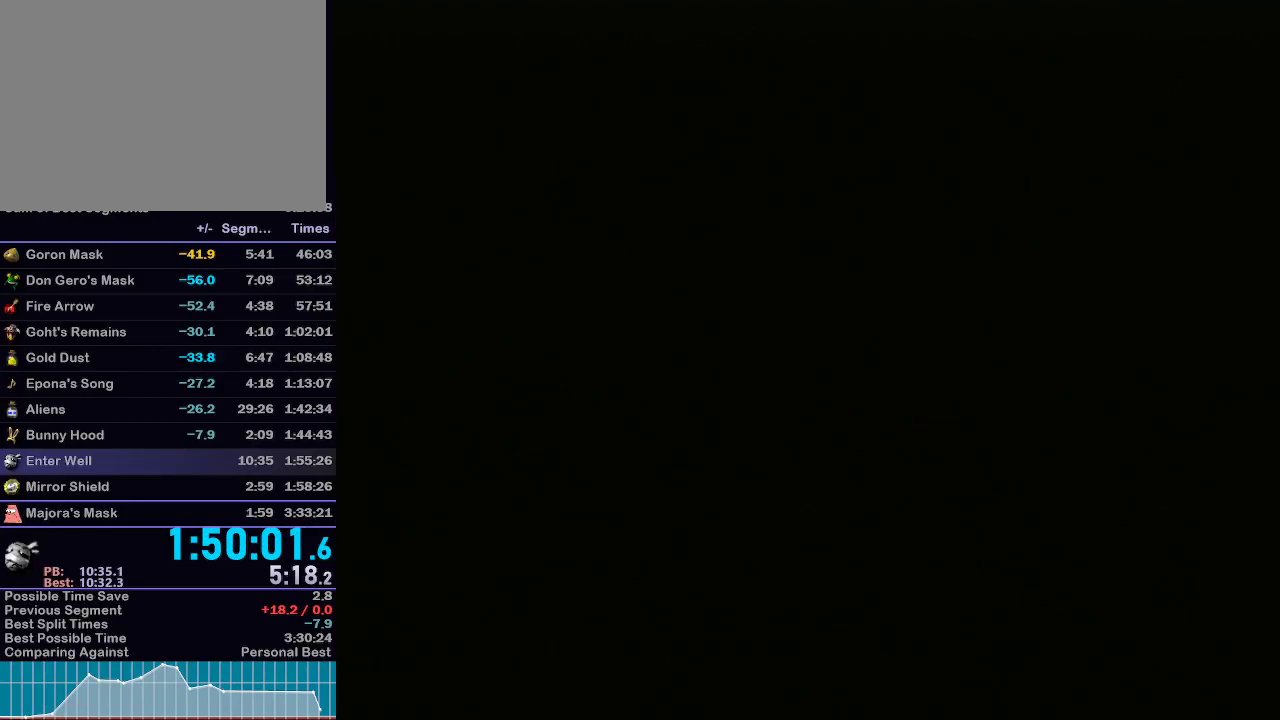
{"buttons": [], "left_stick": "center", "right_stick": "center", "events": []}
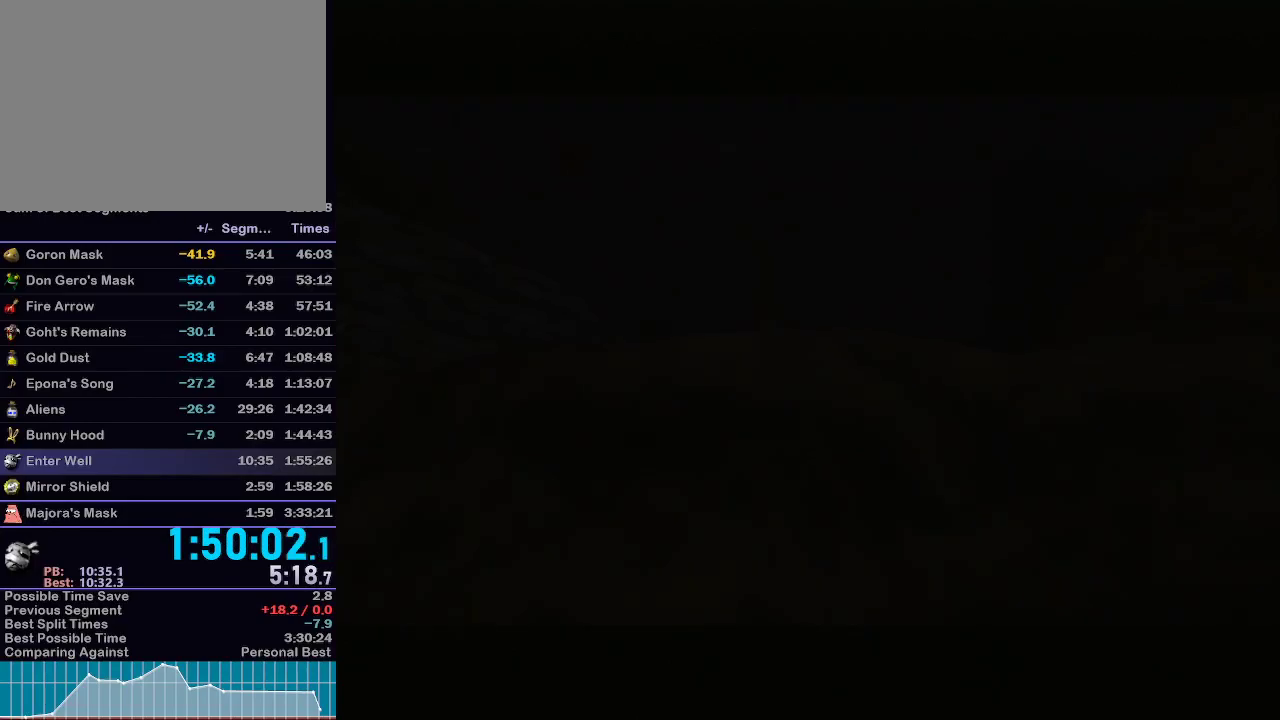
{"buttons": [], "left_stick": "center", "right_stick": "center", "events": []}
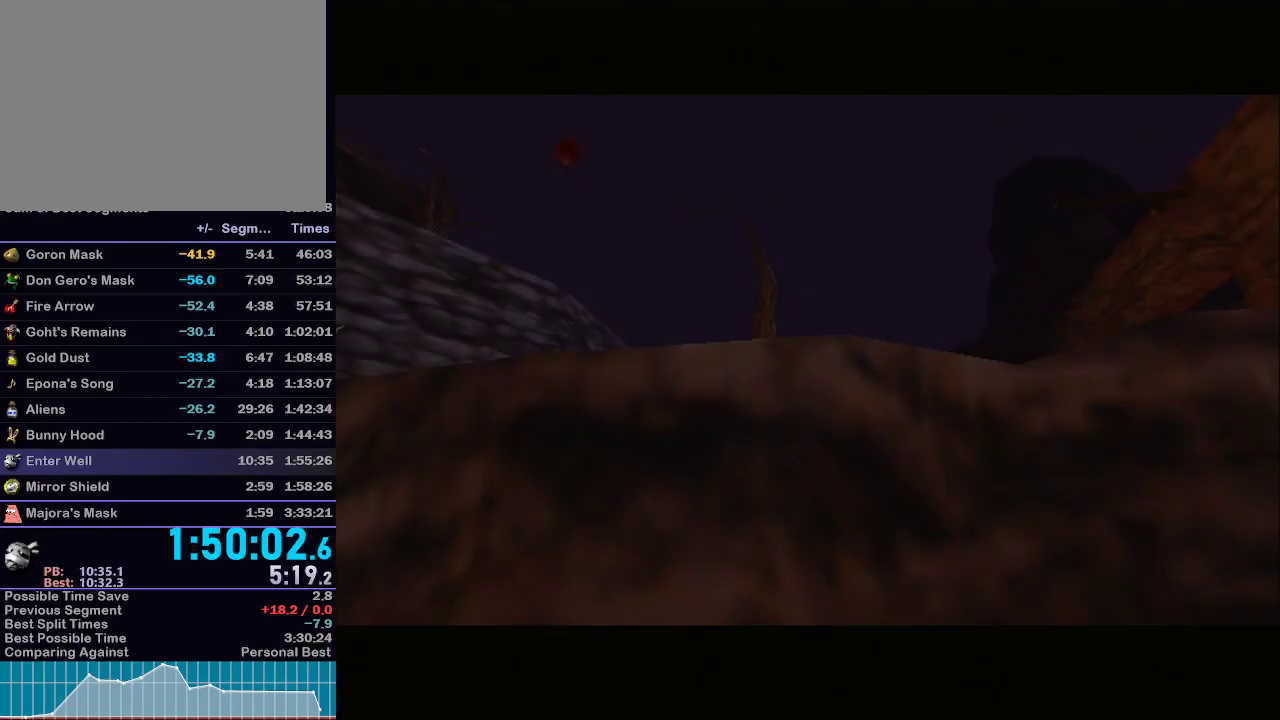
{"buttons": [], "left_stick": "center", "right_stick": "center", "events": []}
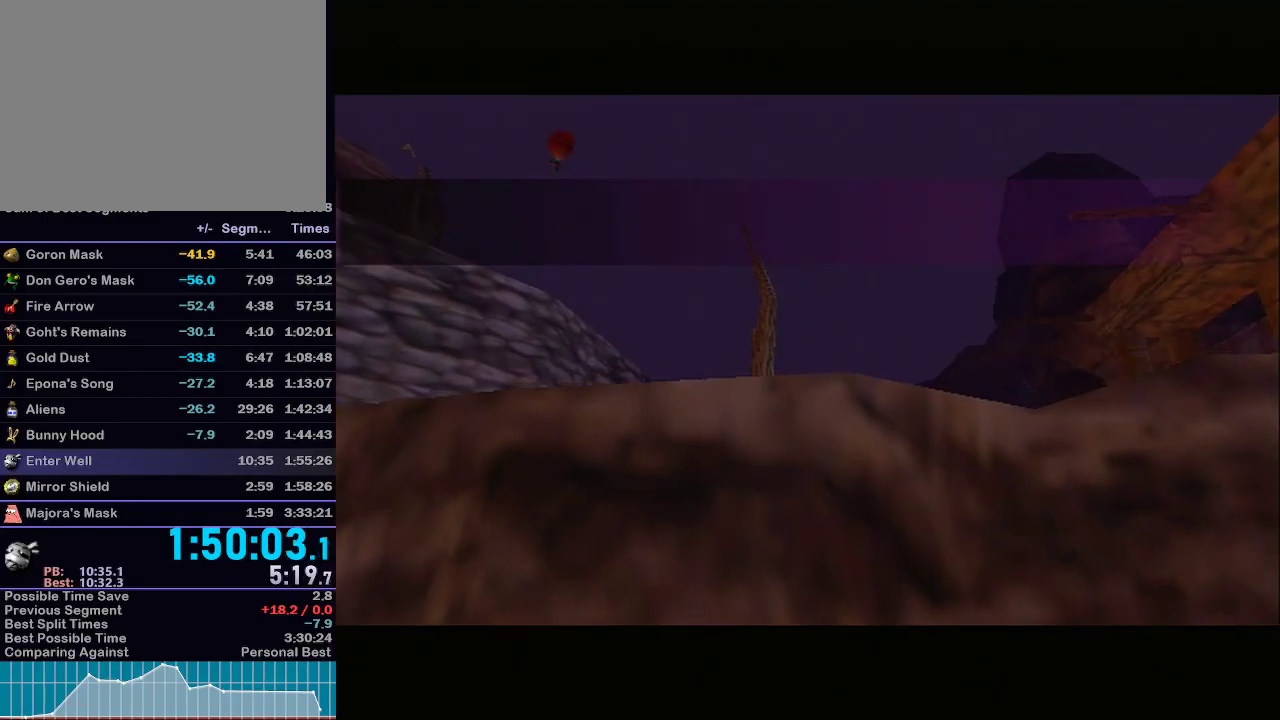
{"buttons": [], "left_stick": "center", "right_stick": "center", "events": []}
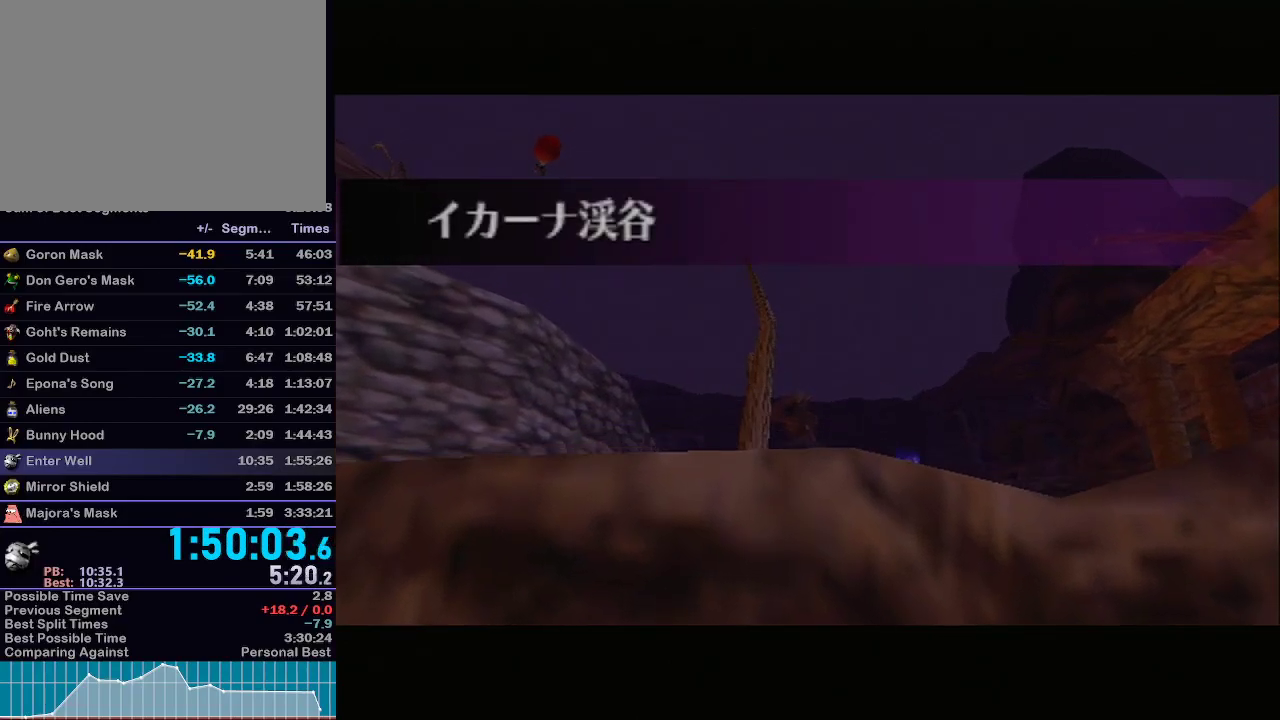
{"buttons": [], "left_stick": "center", "right_stick": "center", "events": [[83, "R1", "down"], [117, "R1", "up"], [367, "R1", "down"], [400, "R1", "up"]]}